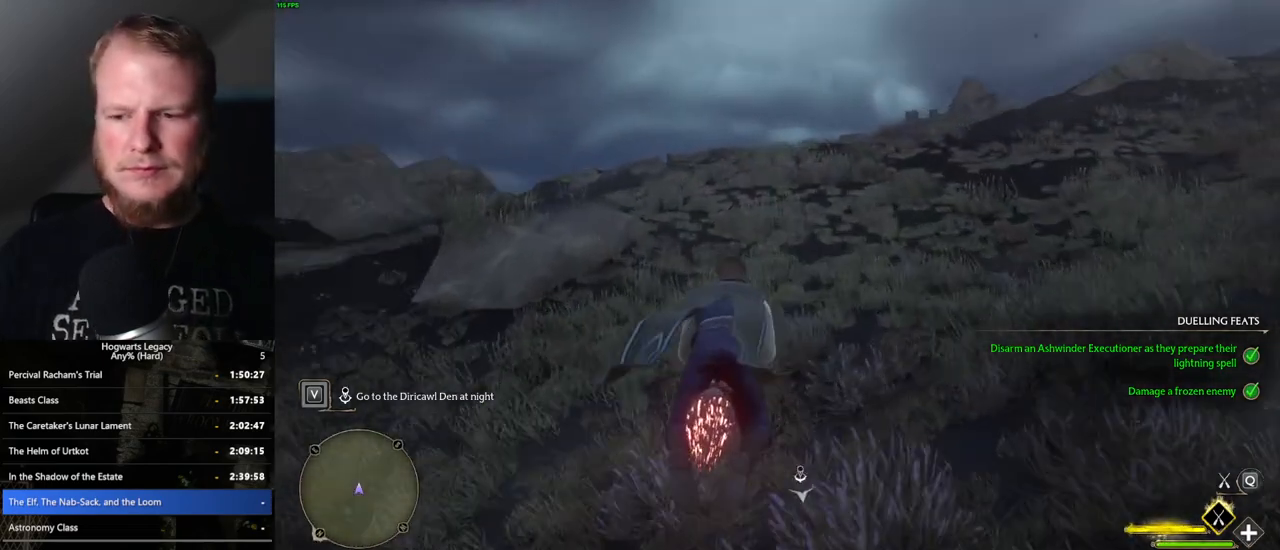
Gameplay with keyboard and mouse; each line is a JSON object with the keys and mouse buttons held at the frame after it. "events" lists presses ("down") and releases ("up") of ".", "/", "0", "1", "2", "3", "4", "5", "6", "7", "8", "9", "a", "alt_l", "alt_r", "b", "backslash", "backspace", "c", "caps_lock", "comma", "ctrl_l", "ctrl_r", "d", "e", "equals", "escape", "f", "f1", "f10", "f11", "f12", "f2", "f3", "f4", "f5", "f6", "f7", "f8", "f9", "g", "h", "i", "j", "k", "l", "lbracket", "m", "minus", "n", "o", "p", "q", "quote", "r", "rbracket", "return", "s", "semicolon", "shift_l", "shift_r", "space", "super_l", "super_r", "t", "tab", "tilde", "u", "v", "w", "x", "y", "z", "mouse_left", "mouse_wheel", "mouse_right", "mouse_mb4" and "mouse_mb5" between this image and that frame as [ms after this image, input, new state], when the widget could be followed in between. "mouse_left", "mouse_wheel", "mouse_right", "mouse_mb4", "mouse_mb5" = the "left", "wheel", "right", "mb4", "mb5" buttons of the "mouse" list. No other keys are recorded. "wheel" means that the mouse wheel is clicked or scrolled. Mouse movement is not recorded.
{"keys": ["w"], "mouse": ["left"], "events": [[183, "space", "down"], [450, "space", "up"]]}
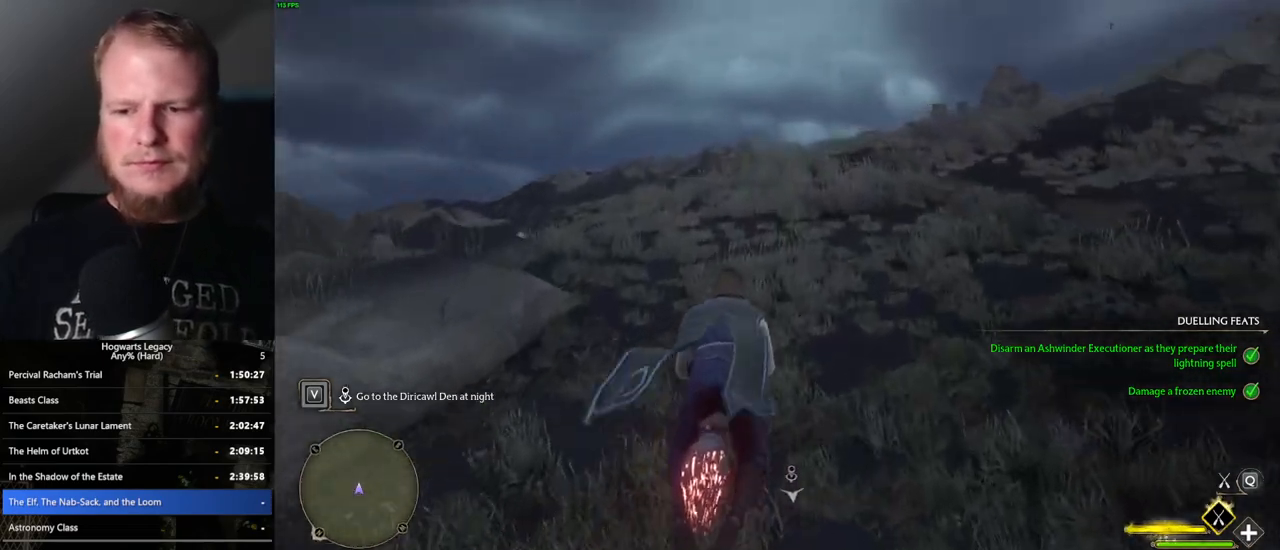
{"keys": ["w"], "mouse": ["left"], "events": []}
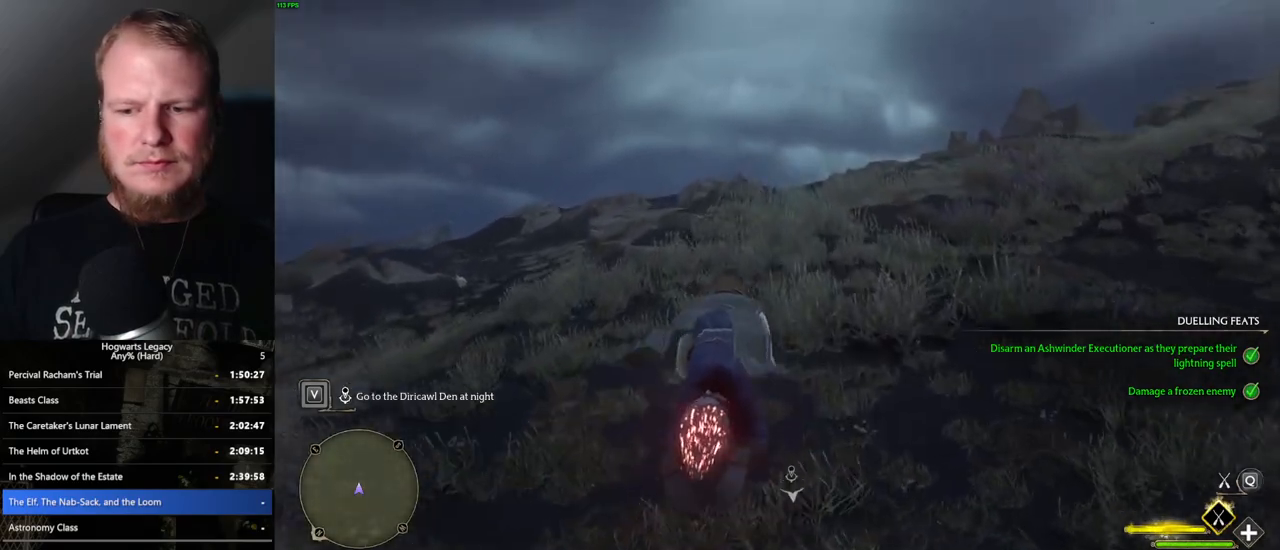
{"keys": ["w"], "mouse": ["left"], "events": [[133, "space", "down"], [233, "space", "up"], [350, "space", "down"], [433, "space", "up"]]}
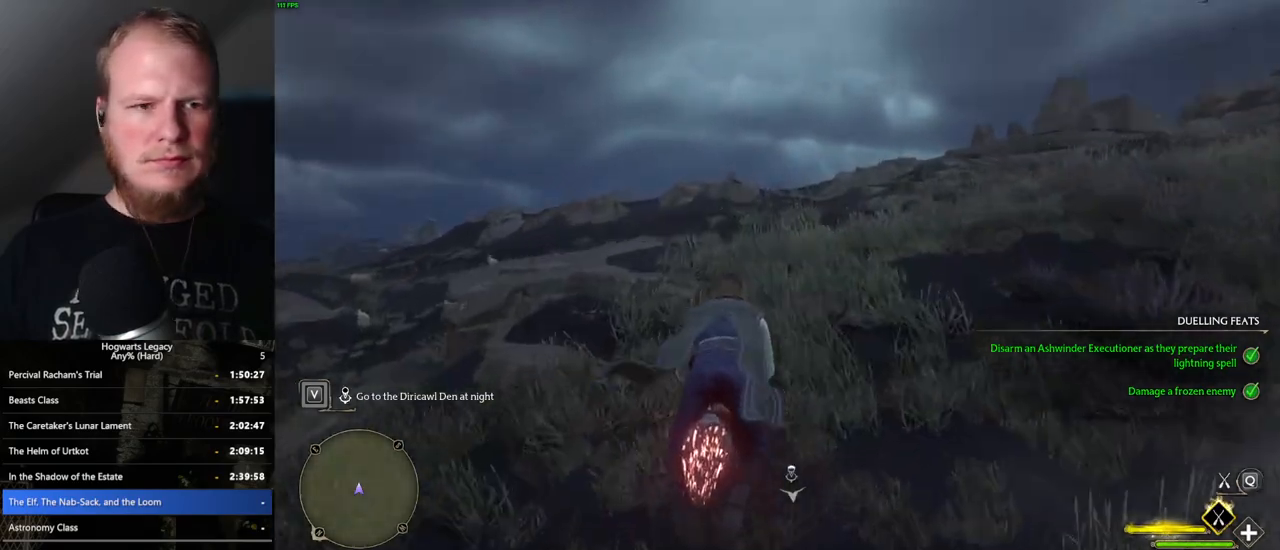
{"keys": ["w"], "mouse": ["left"], "events": []}
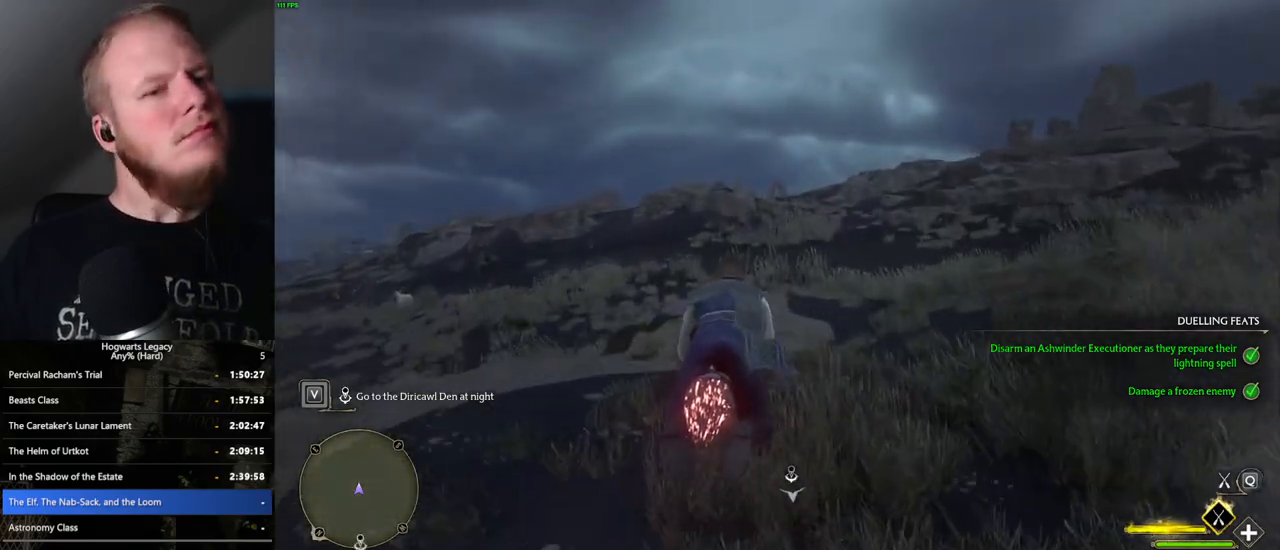
{"keys": ["w"], "mouse": ["left"], "events": [[350, "space", "down"], [417, "space", "up"]]}
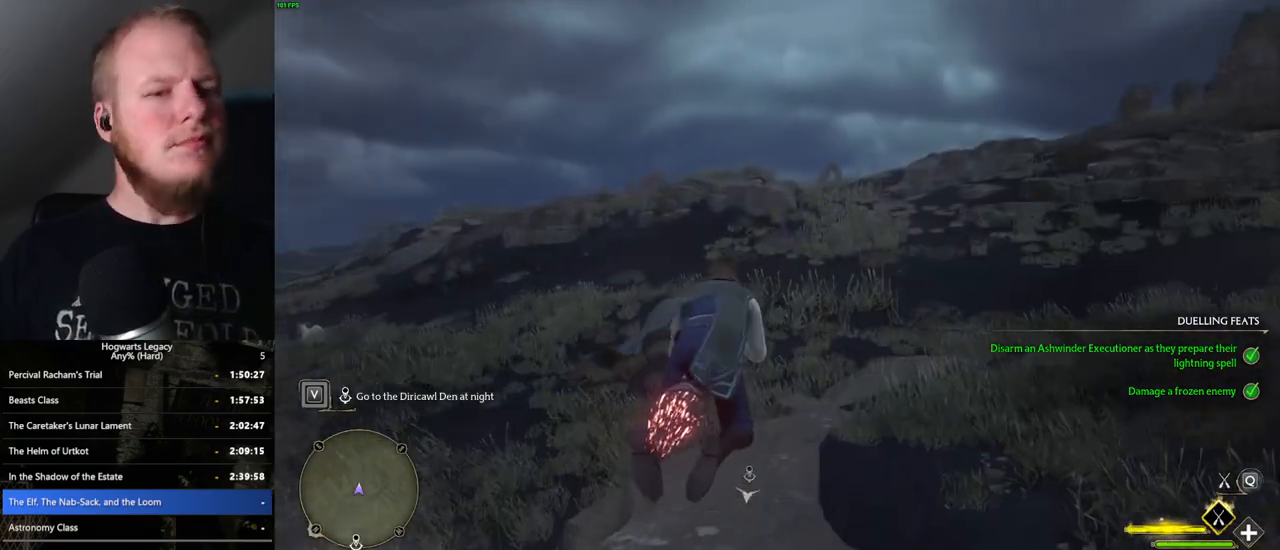
{"keys": ["space", "w"], "mouse": ["left"], "events": [[183, "r", "down"], [300, "r", "up"], [433, "space", "down"]]}
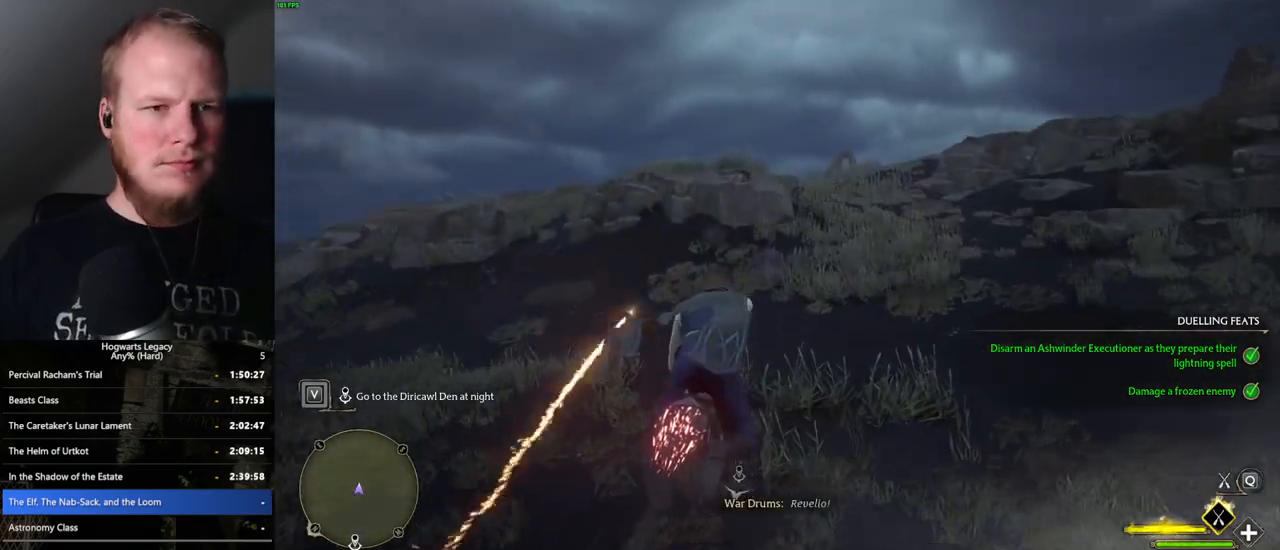
{"keys": ["w"], "mouse": ["left"], "events": [[267, "space", "up"]]}
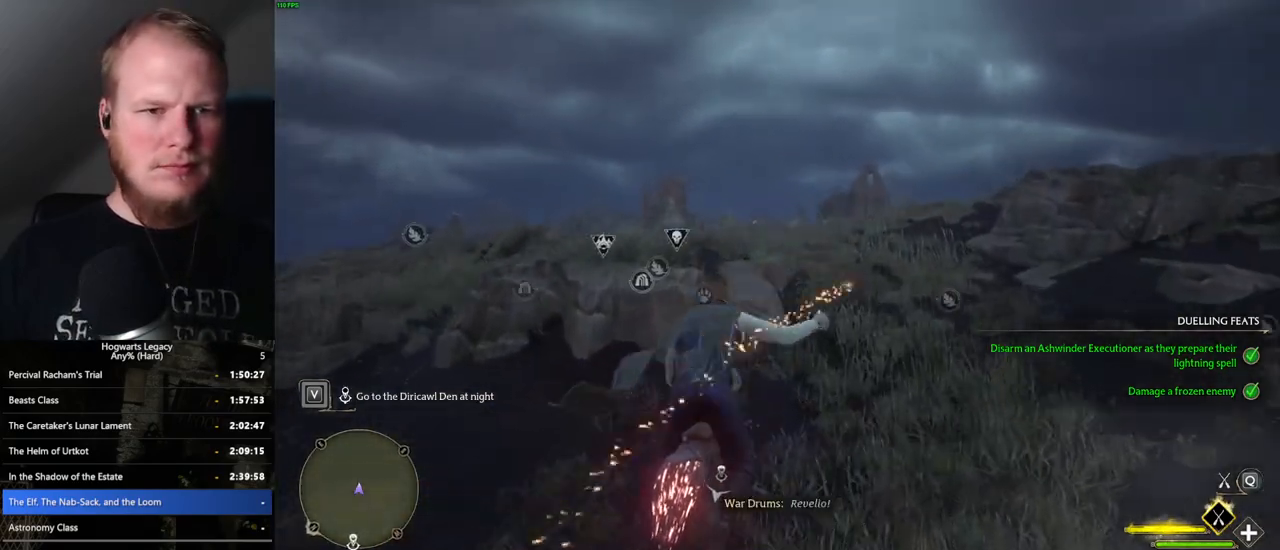
{"keys": ["w"], "mouse": ["left"], "events": [[317, "a", "down"], [400, "a", "up"]]}
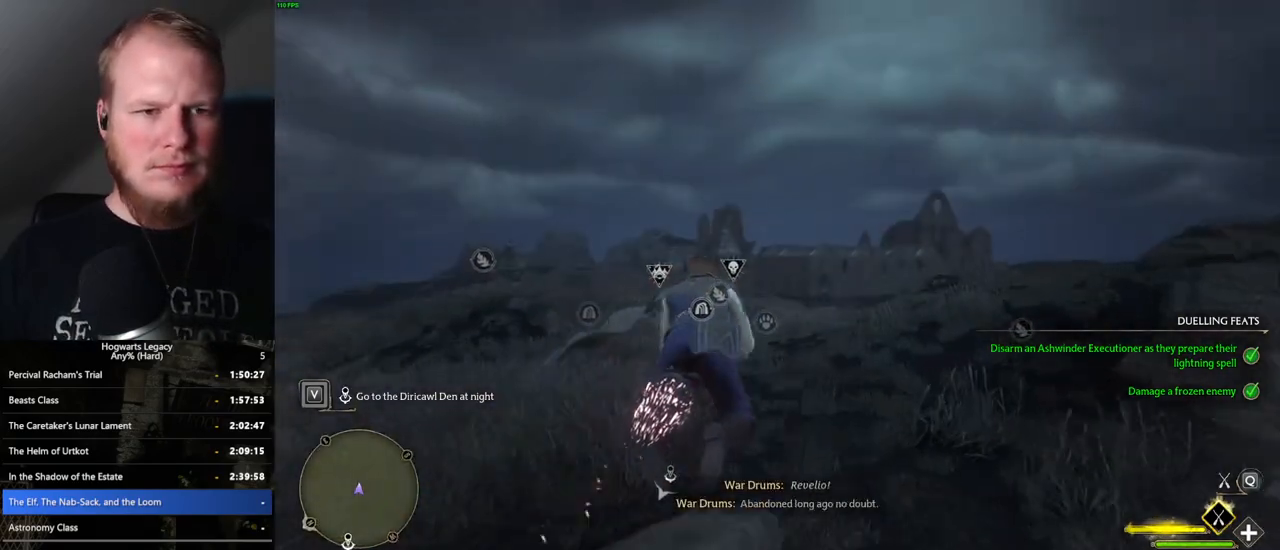
{"keys": ["w"], "mouse": ["left"], "events": []}
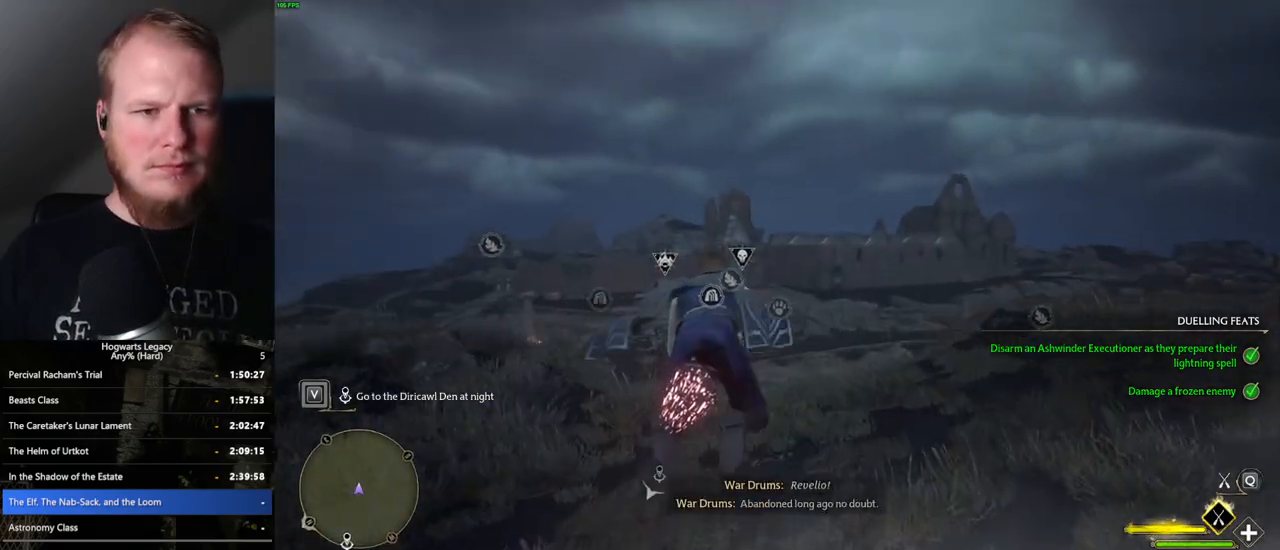
{"keys": ["ctrl_l", "w"], "mouse": ["left"], "events": [[267, "ctrl_l", "down"]]}
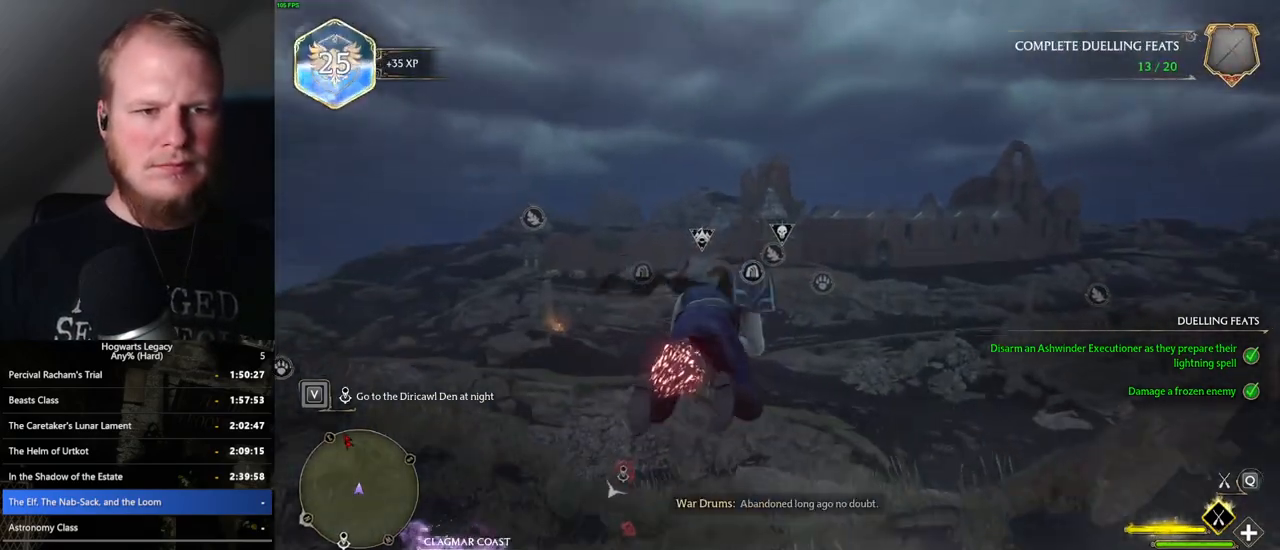
{"keys": ["w"], "mouse": ["left"], "events": [[133, "ctrl_l", "up"]]}
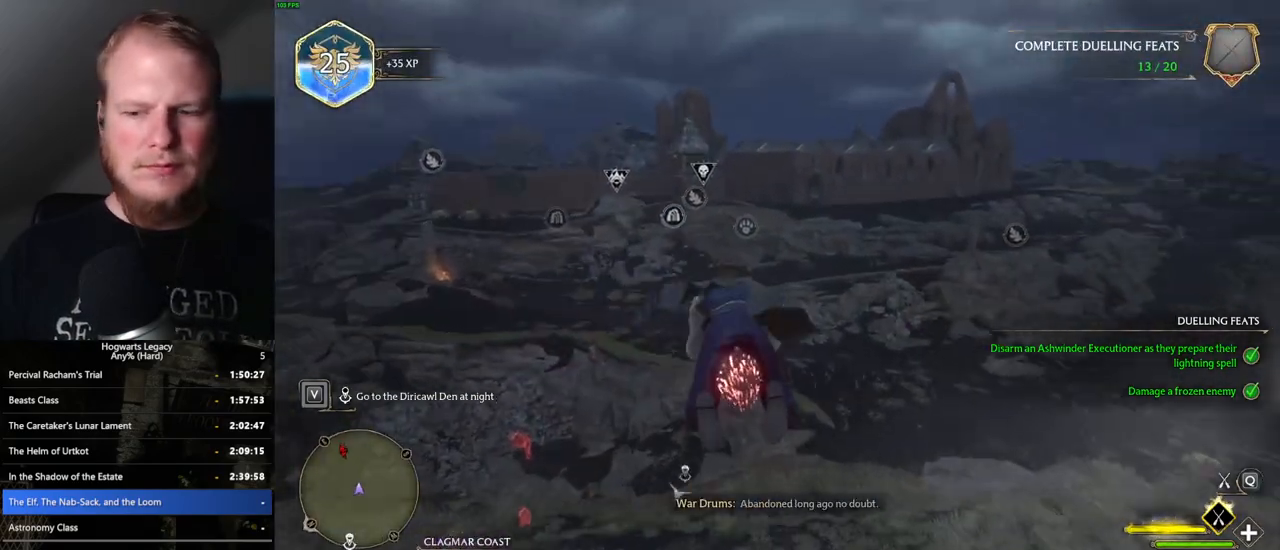
{"keys": ["w"], "mouse": ["left"], "events": [[50, "d", "down"], [150, "d", "up"]]}
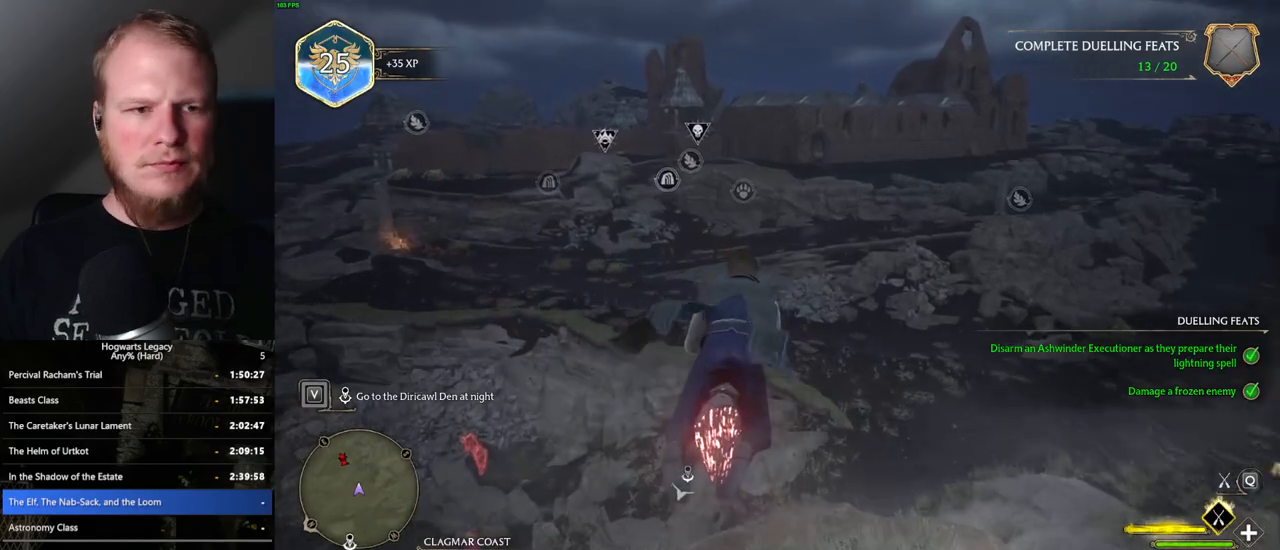
{"keys": ["ctrl_l", "w"], "mouse": ["left"], "events": [[133, "ctrl_l", "down"]]}
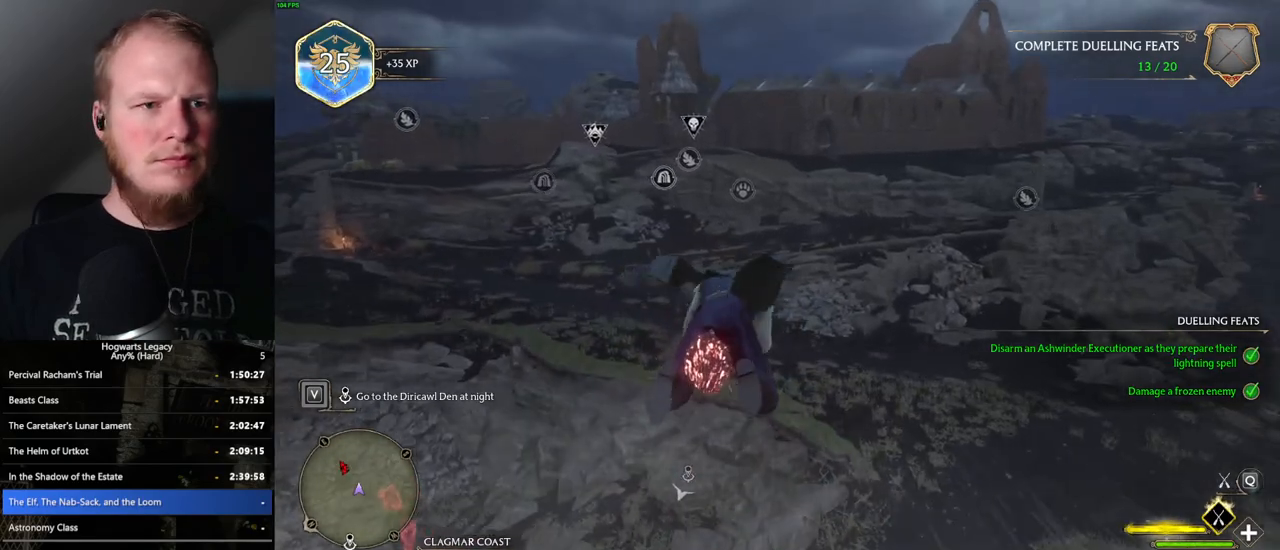
{"keys": ["w"], "mouse": ["left"], "events": [[283, "ctrl_l", "up"]]}
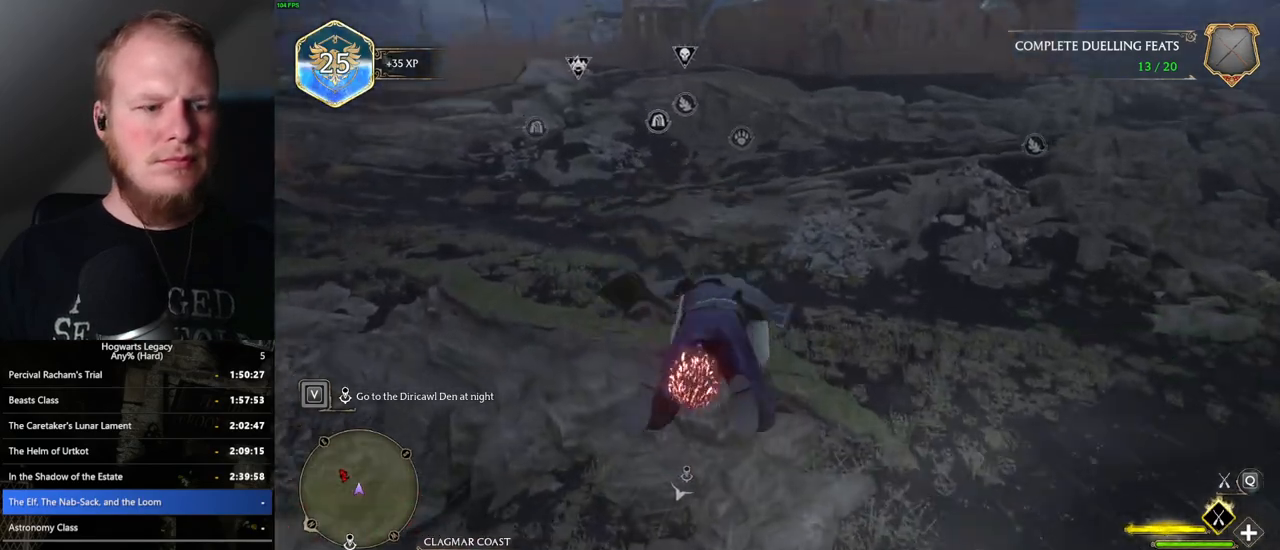
{"keys": ["ctrl_l", "w"], "mouse": ["left"], "events": [[400, "ctrl_l", "down"]]}
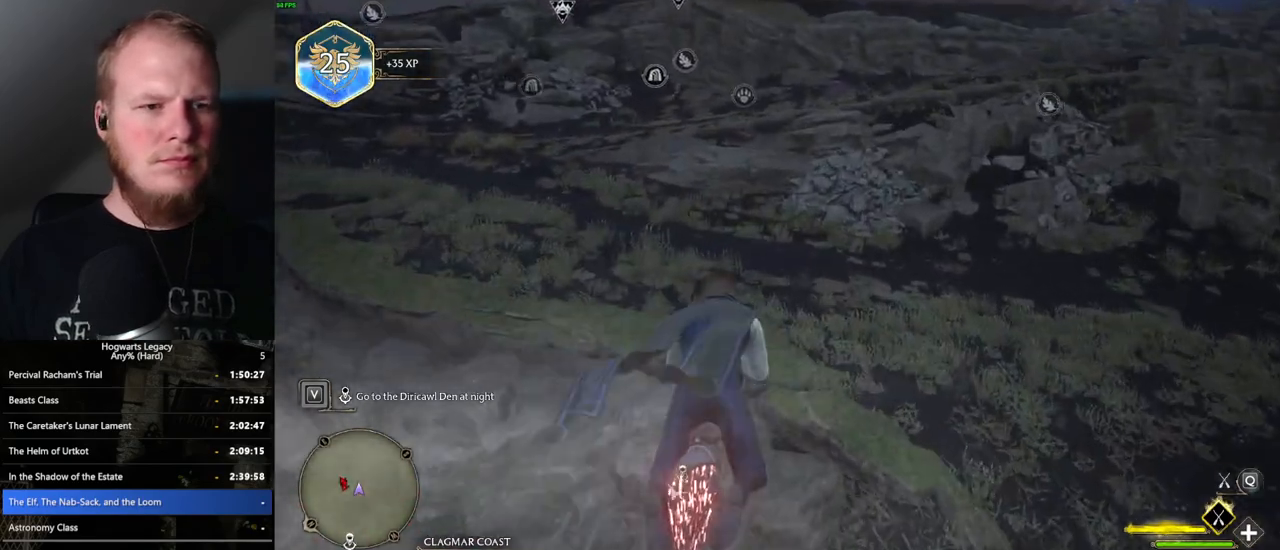
{"keys": ["w"], "mouse": ["left"], "events": [[50, "ctrl_l", "up"], [367, "space", "down"], [483, "space", "up"]]}
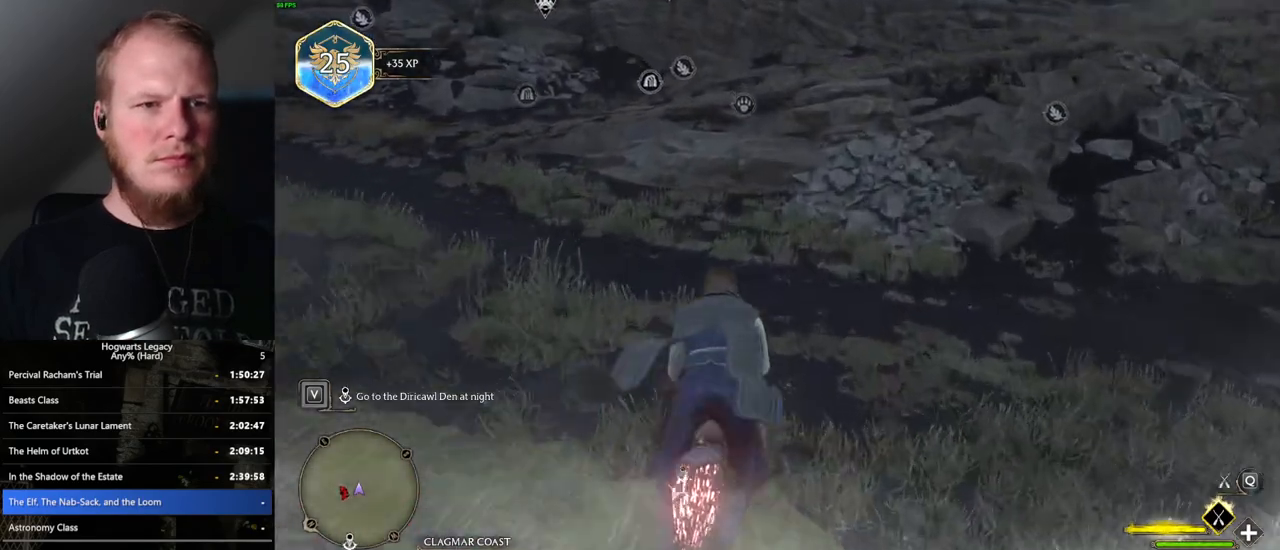
{"keys": ["space", "w"], "mouse": ["left"], "events": [[150, "space", "down"]]}
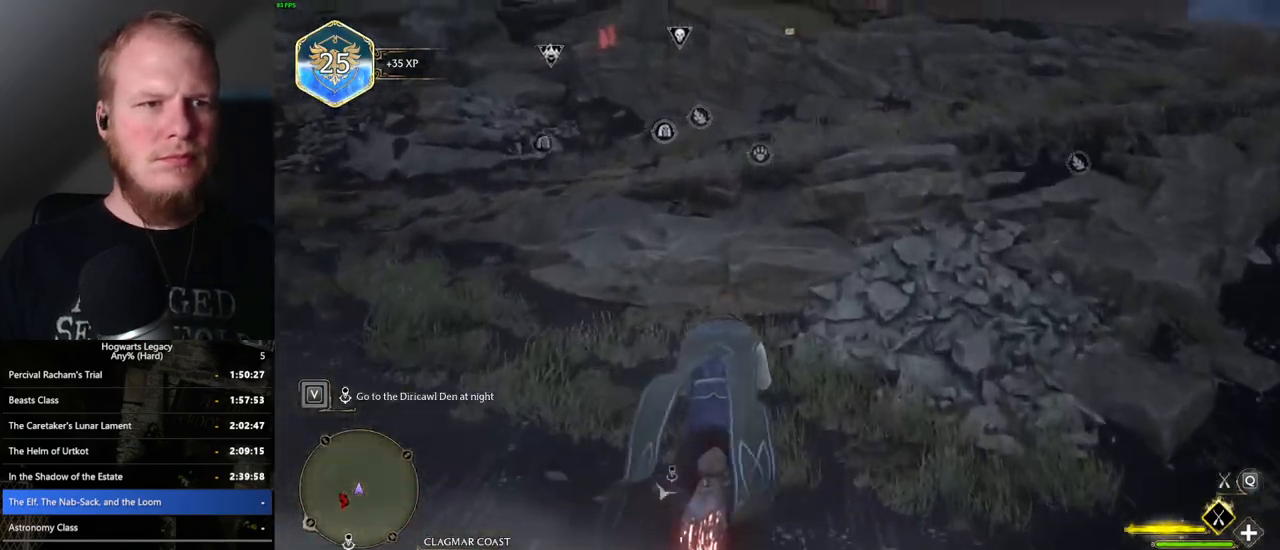
{"keys": ["space", "w"], "mouse": ["left"], "events": [[117, "space", "up"], [417, "space", "down"]]}
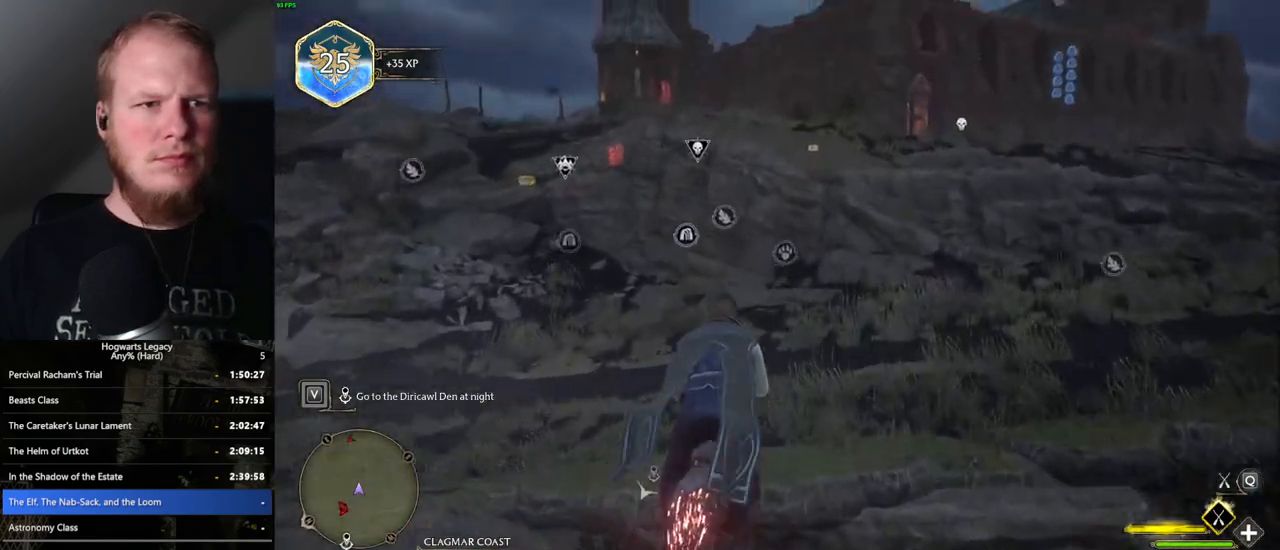
{"keys": ["w"], "mouse": ["left"], "events": [[150, "space", "up"], [333, "space", "down"], [467, "space", "up"]]}
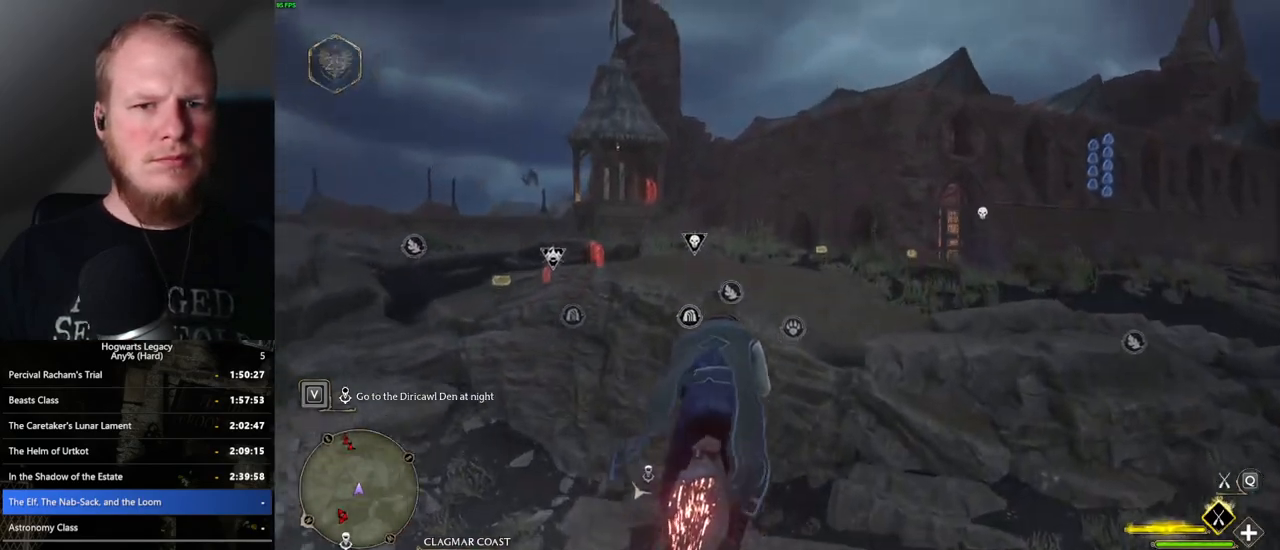
{"keys": ["w"], "mouse": ["left"], "events": [[133, "space", "down"], [217, "space", "up"], [350, "space", "down"], [417, "space", "up"]]}
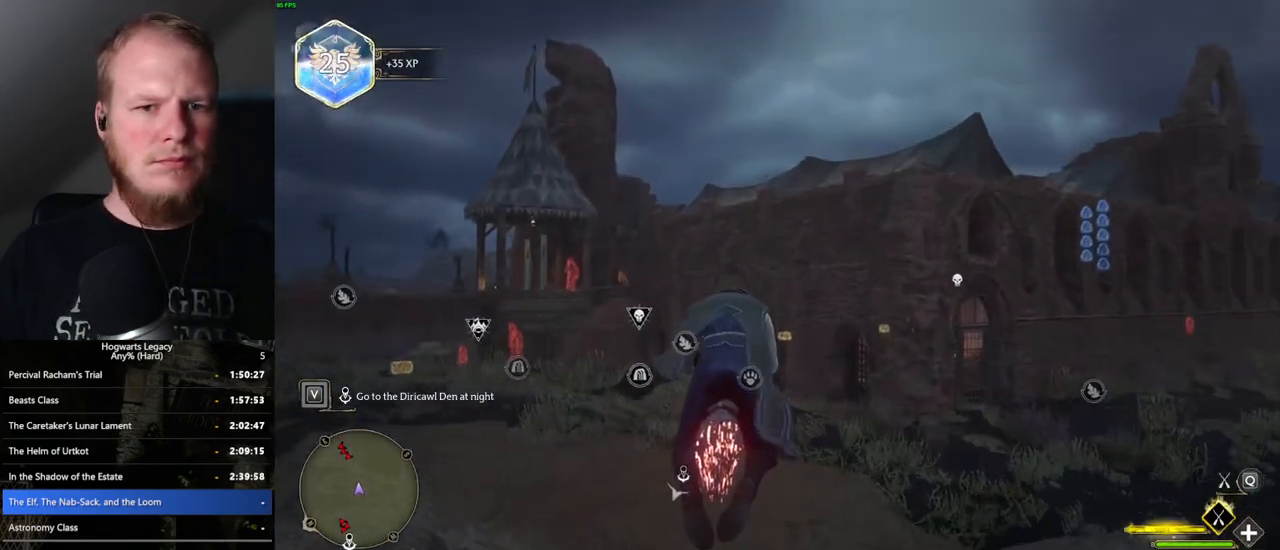
{"keys": ["w"], "mouse": ["left"], "events": [[50, "space", "down"], [150, "space", "up"], [200, "space", "down"], [317, "space", "up"]]}
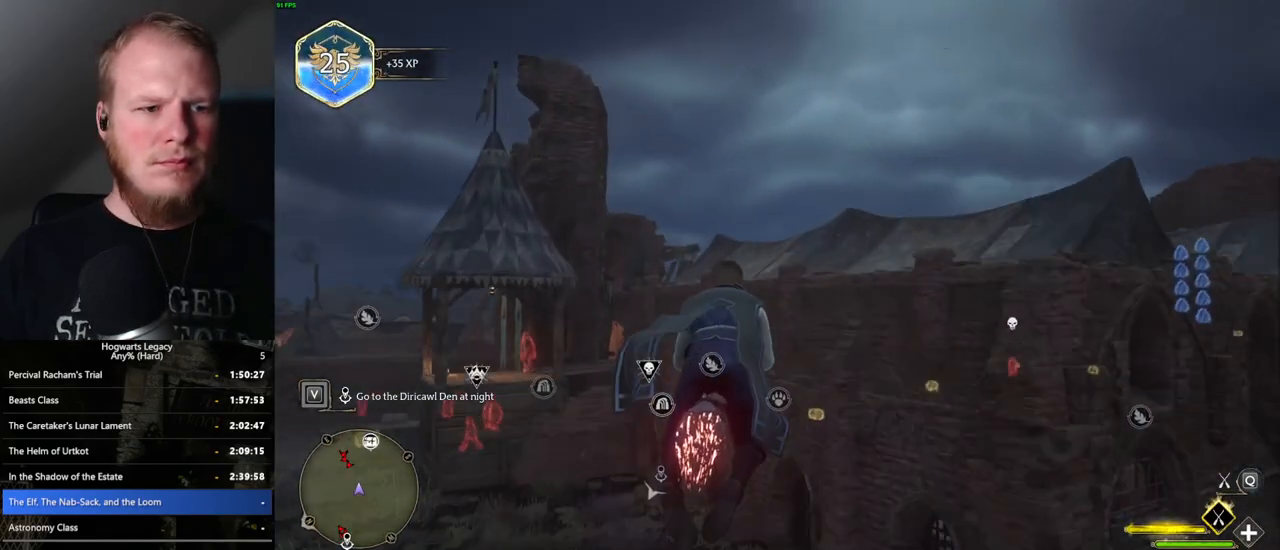
{"keys": ["space", "w"], "mouse": ["left"], "events": [[267, "space", "down"]]}
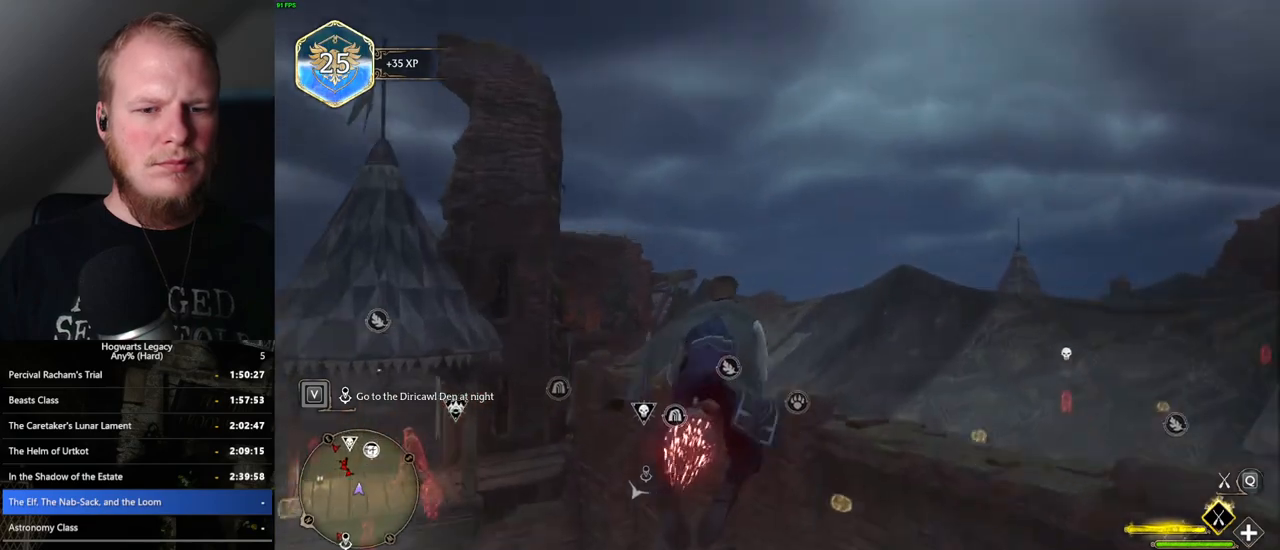
{"keys": ["w"], "mouse": ["left"], "events": [[67, "space", "up"]]}
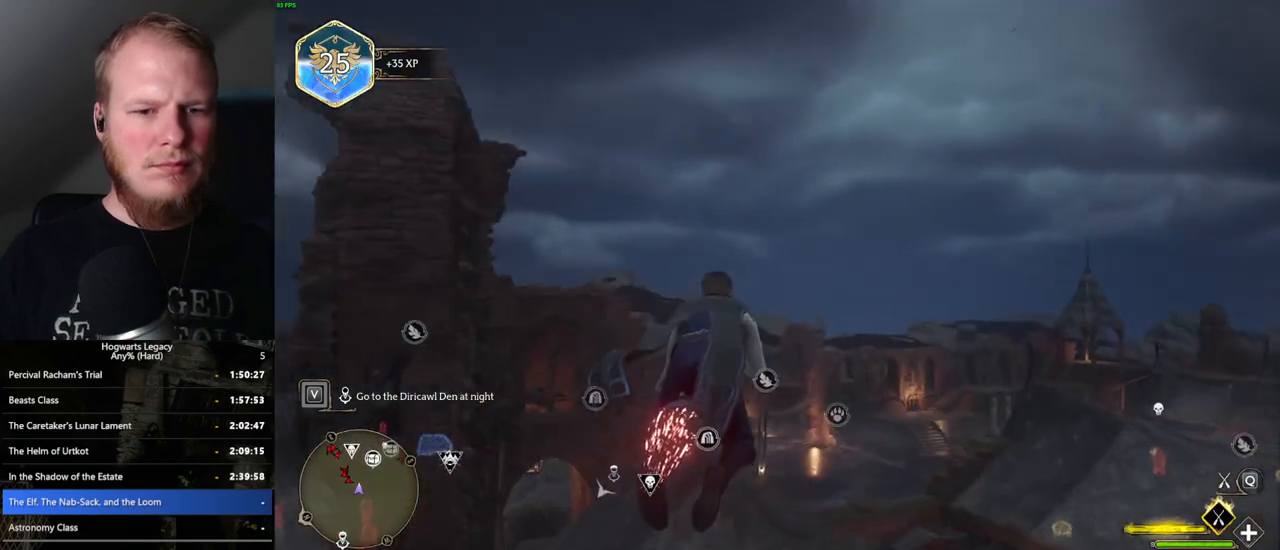
{"keys": ["w"], "mouse": ["left"], "events": [[367, "space", "down"], [467, "space", "up"]]}
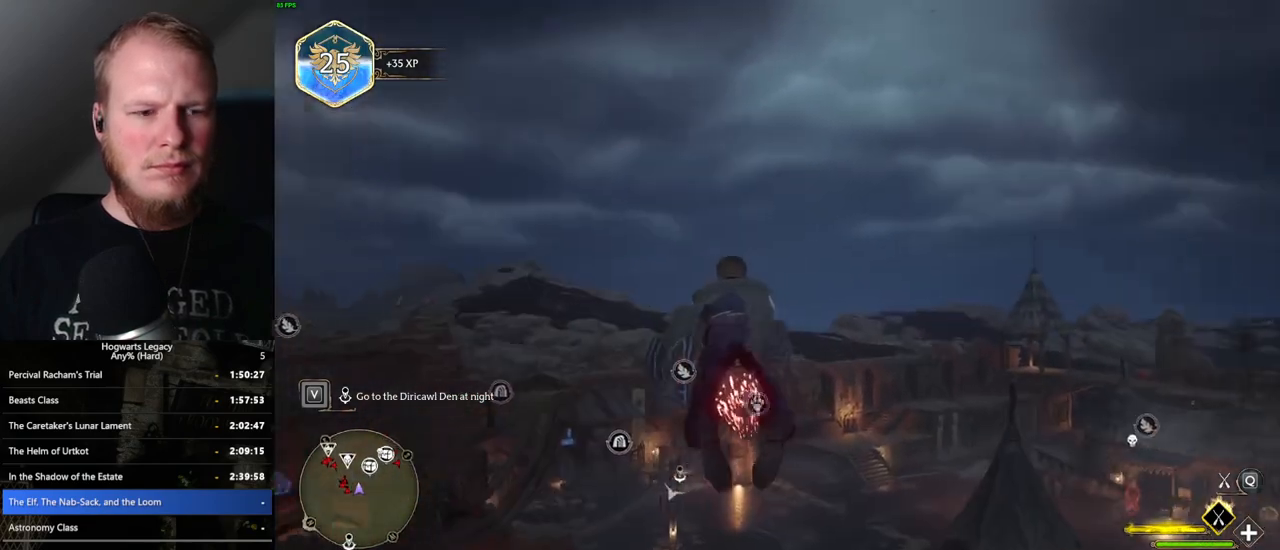
{"keys": ["w"], "mouse": ["left"], "events": [[167, "space", "down"], [200, "space", "up"], [367, "space", "down"], [450, "space", "up"]]}
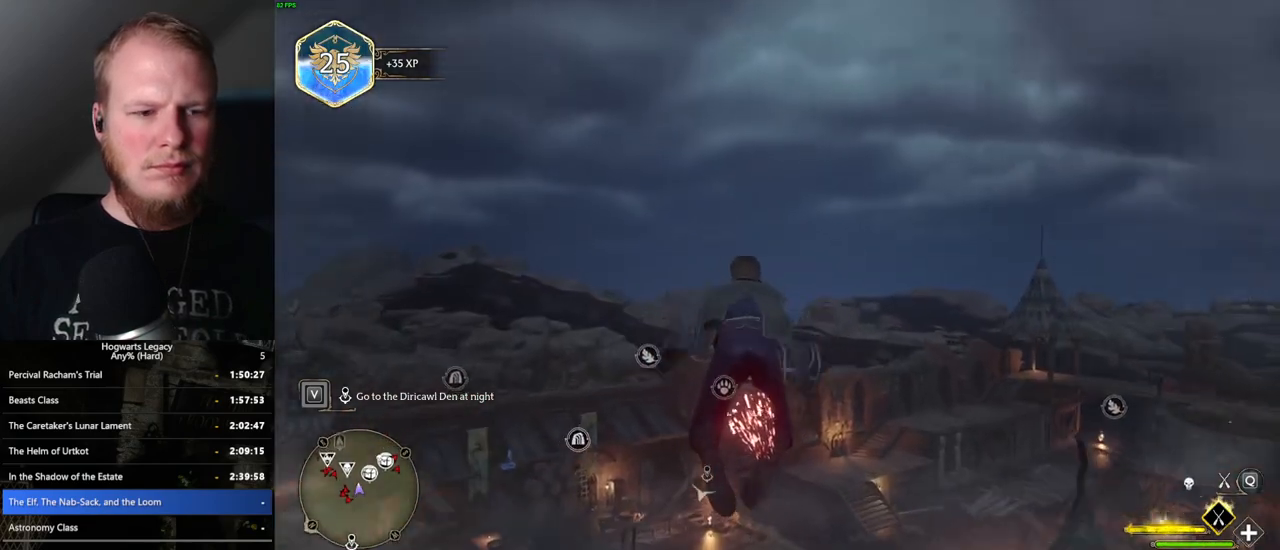
{"keys": ["w"], "mouse": ["left"], "events": []}
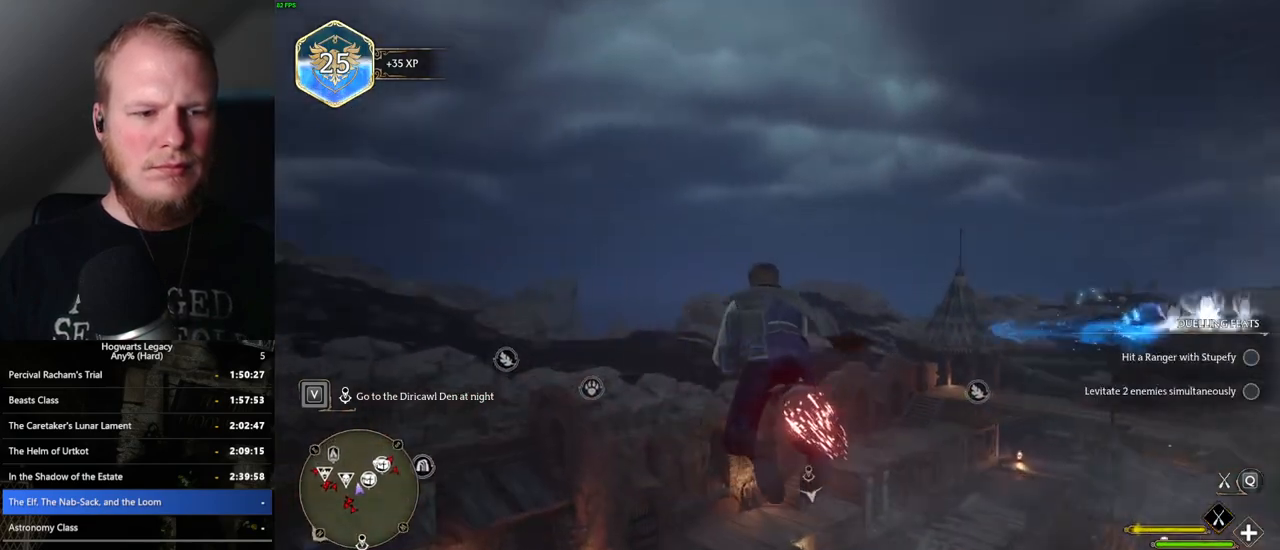
{"keys": ["ctrl_l", "w"], "mouse": ["left"], "events": [[500, "ctrl_l", "down"]]}
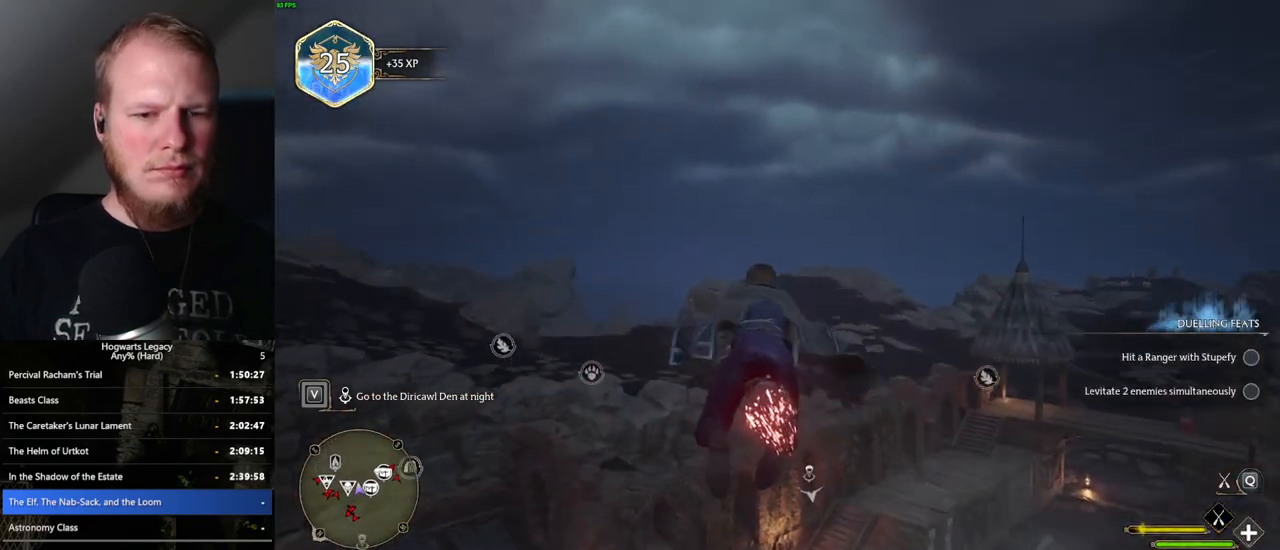
{"keys": ["w"], "mouse": ["left"], "events": [[217, "ctrl_l", "up"]]}
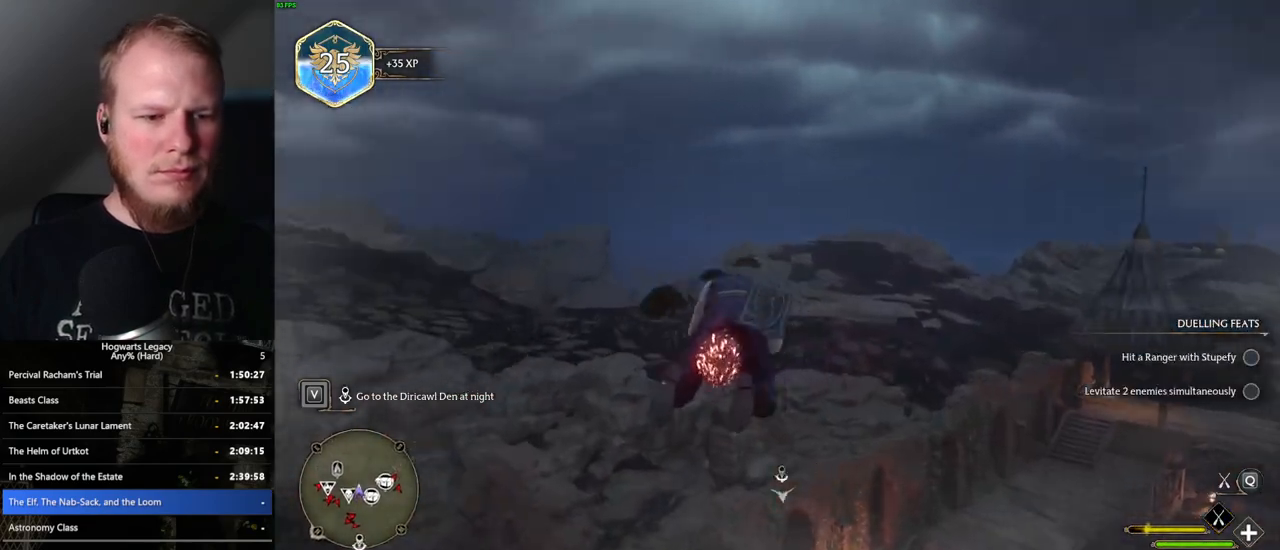
{"keys": ["ctrl_l", "w"], "mouse": ["left"], "events": [[200, "ctrl_l", "down"]]}
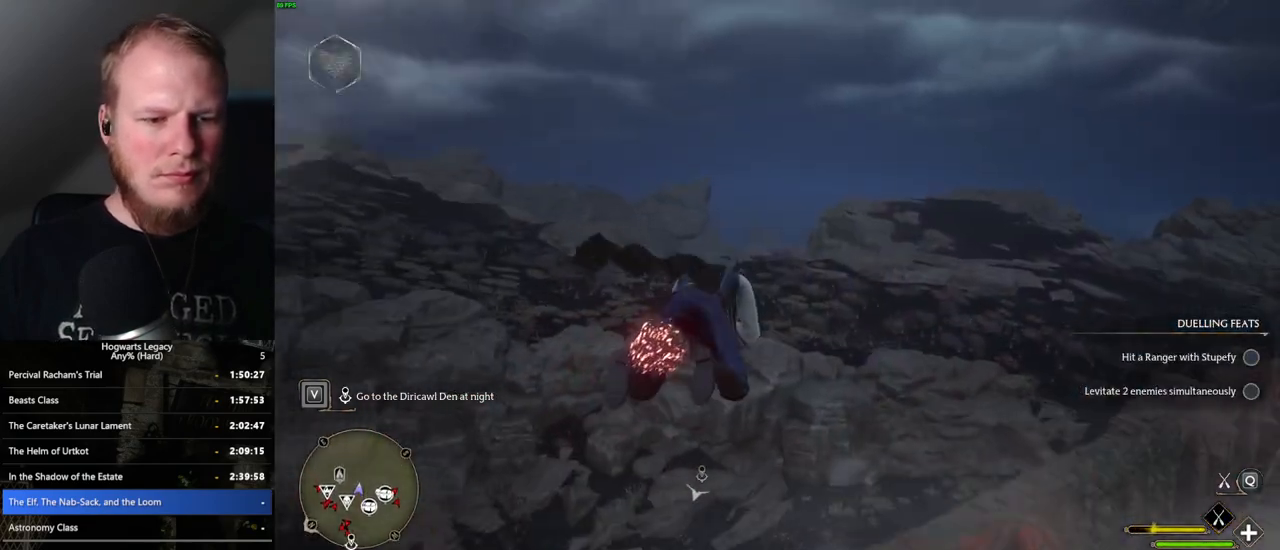
{"keys": ["w"], "mouse": [], "events": [[117, "ctrl_l", "up"], [333, "mouse_left", "up"]]}
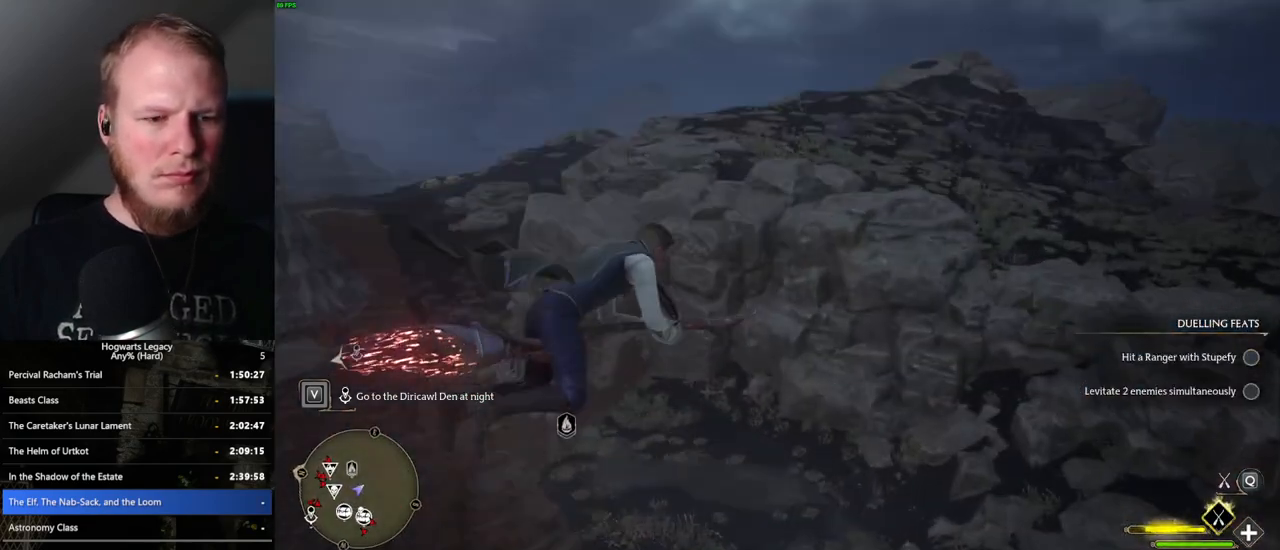
{"keys": ["a", "w"], "mouse": ["left"], "events": [[350, "a", "down"], [500, "mouse_left", "down"]]}